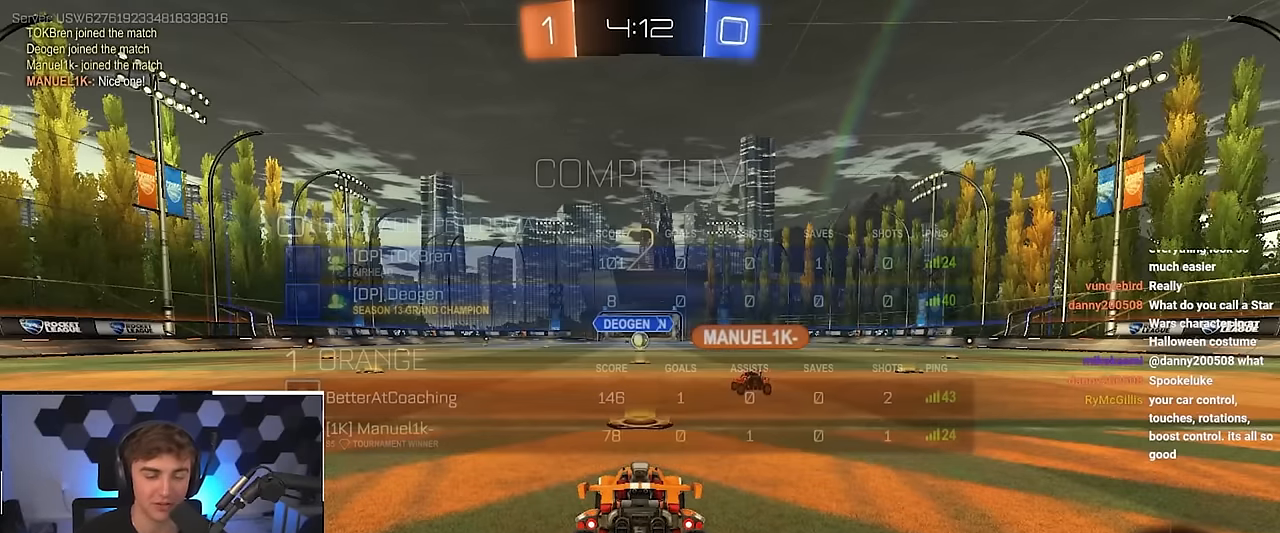
Gameplay with a controller (PlayStation layout); each line is a JSON object with the inputs held at the frame after it. "events" lists button and stick changes between this image and that frame as [ms after this image, input, new state], when the widget could be followed in between. Not read: R3.
{"buttons": [], "left_stick": "up", "right_stick": "center", "events": []}
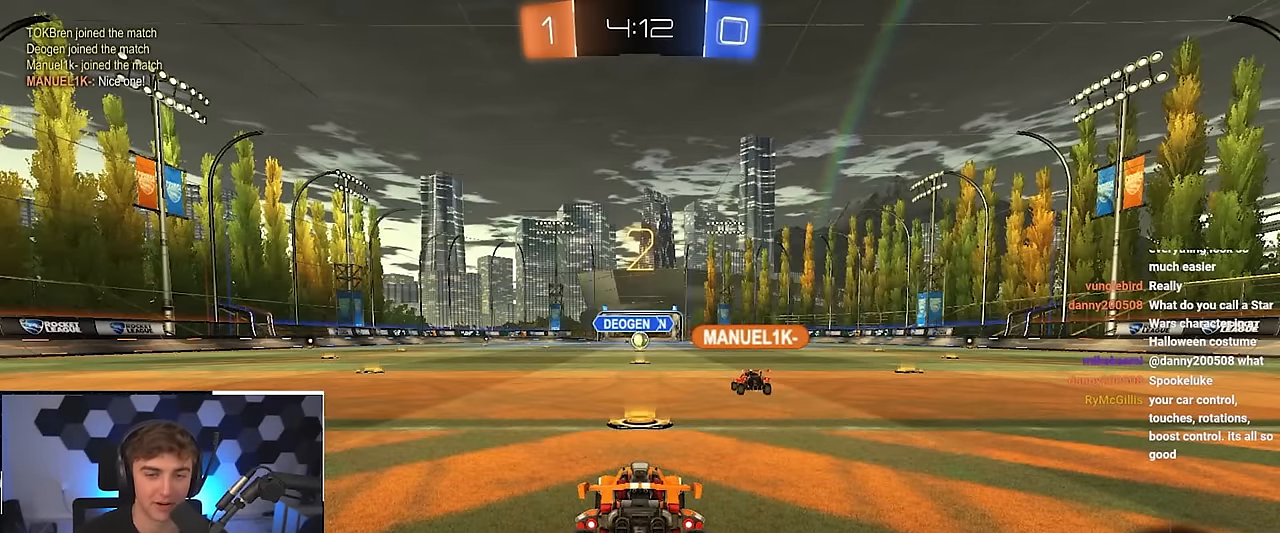
{"buttons": ["TRIANGLE"], "left_stick": "up", "right_stick": "center", "events": [[467, "TRIANGLE", "down"]]}
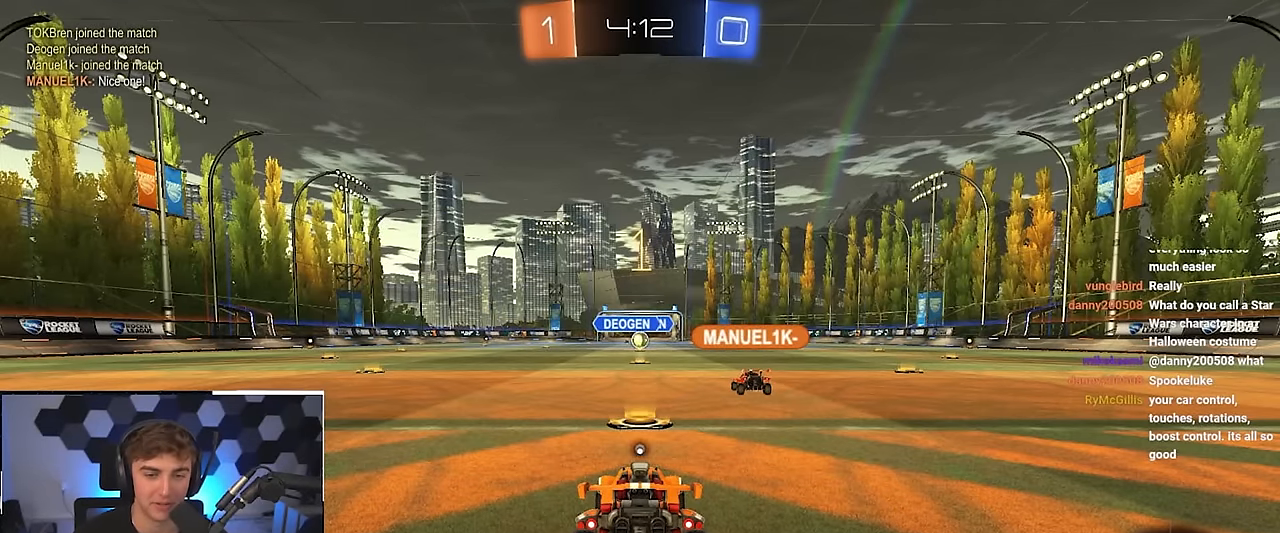
{"buttons": [], "left_stick": "up", "right_stick": "center", "events": [[83, "TRIANGLE", "up"]]}
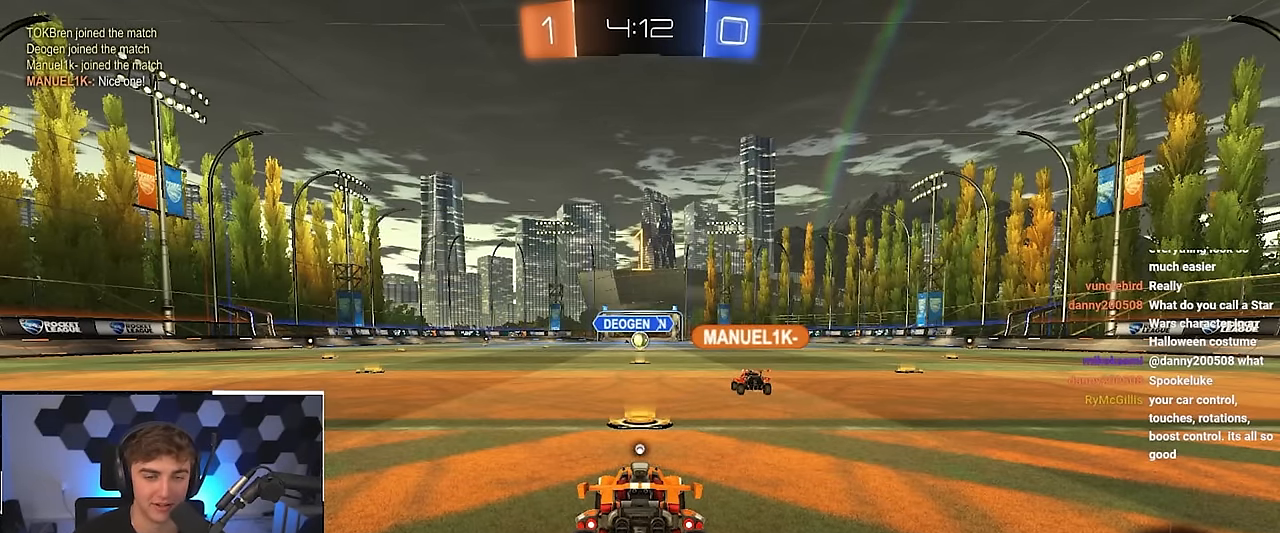
{"buttons": ["L2"], "left_stick": "up-right", "right_stick": "center", "events": [[267, "L2", "down"], [383, "left_stick", "up-right"]]}
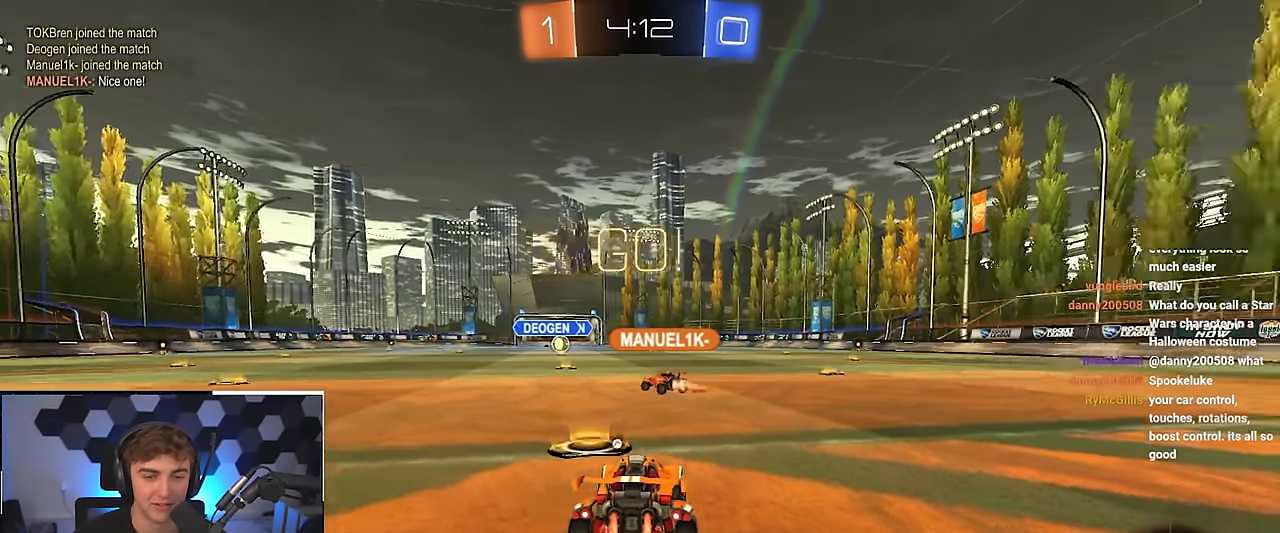
{"buttons": ["TRIANGLE"], "left_stick": "up", "right_stick": "center", "events": [[50, "L2", "up"], [133, "CROSS", "down"], [133, "left_stick", "up"], [233, "CROSS", "up"], [300, "CROSS", "down"], [367, "CROSS", "up"], [433, "TRIANGLE", "down"]]}
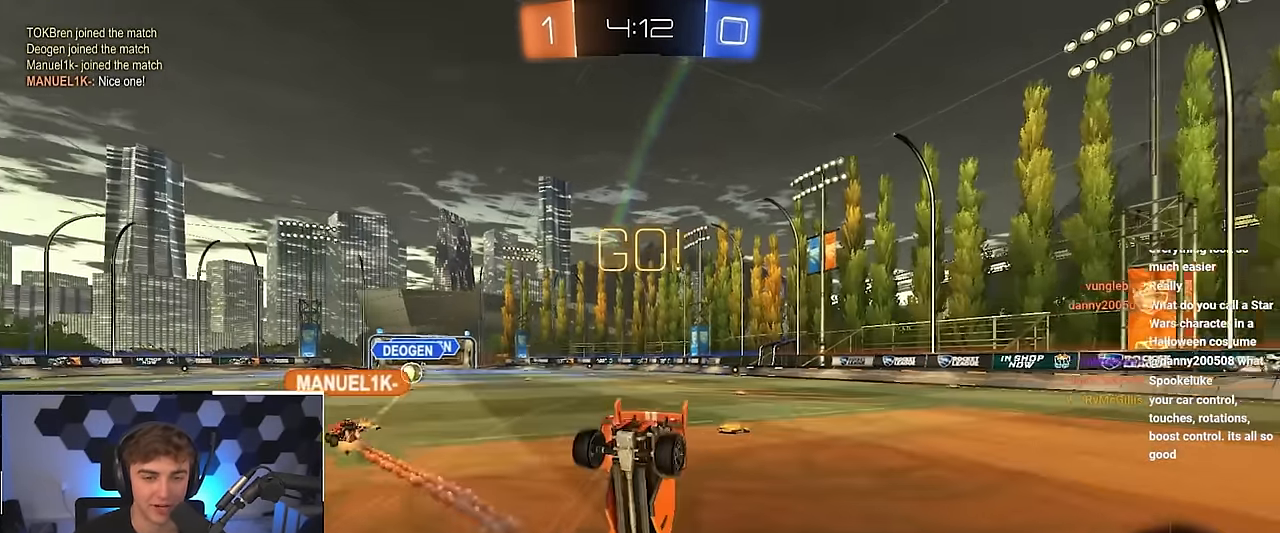
{"buttons": [], "left_stick": "center", "right_stick": "center", "events": [[67, "TRIANGLE", "up"], [67, "left_stick", "center"]]}
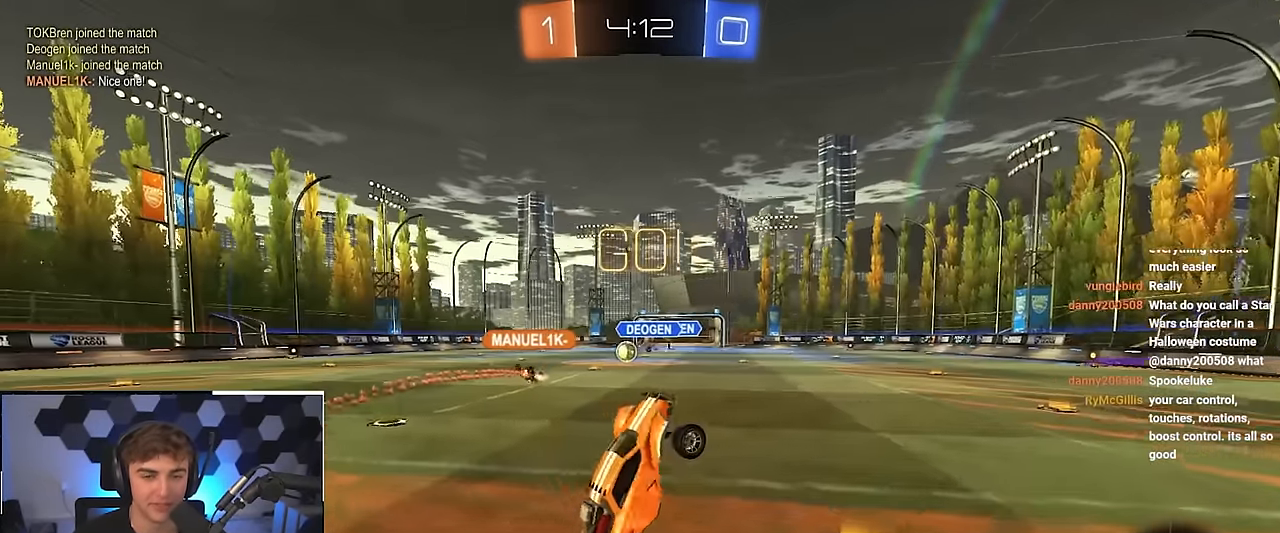
{"buttons": [], "left_stick": "up-left", "right_stick": "center", "events": [[217, "left_stick", "up-left"]]}
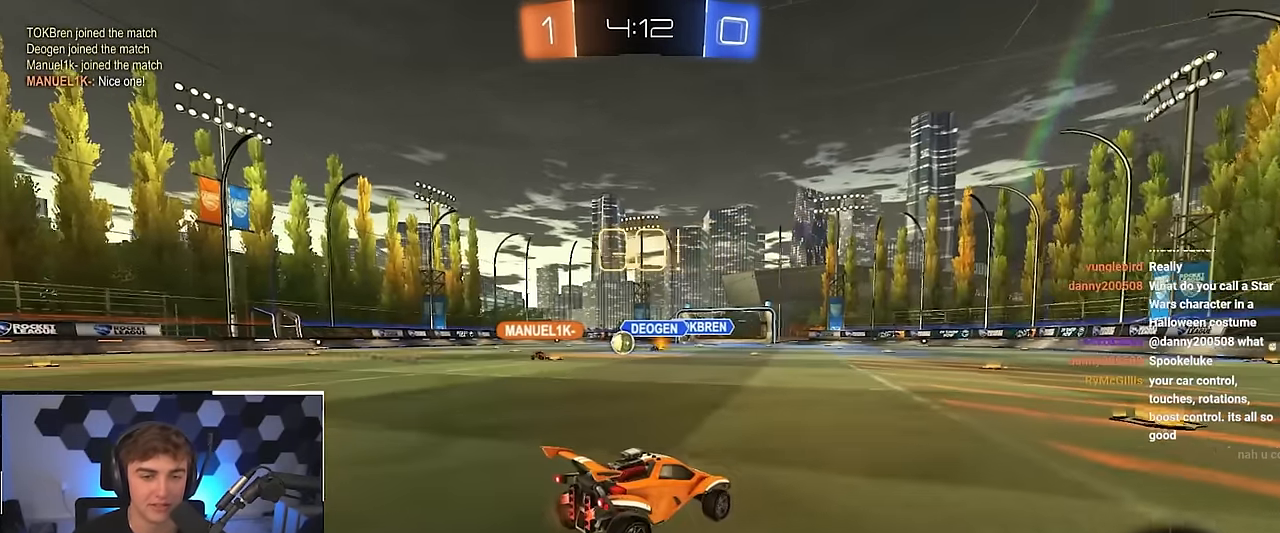
{"buttons": [], "left_stick": "up", "right_stick": "center", "events": [[417, "left_stick", "up"]]}
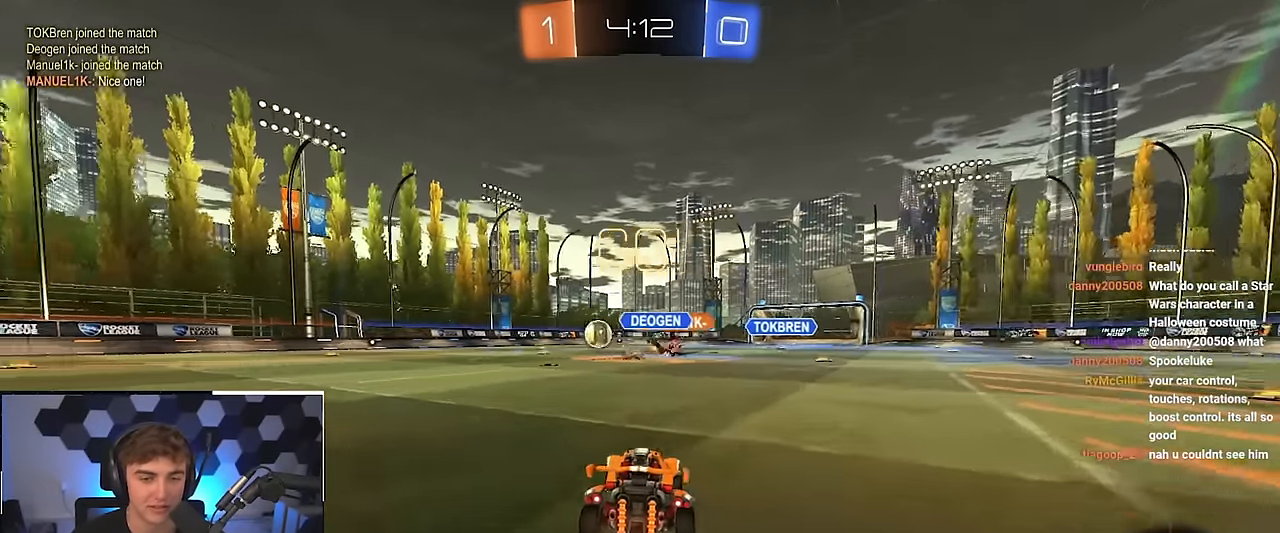
{"buttons": [], "left_stick": "up", "right_stick": "center", "events": [[17, "left_stick", "up-left"], [317, "left_stick", "up"]]}
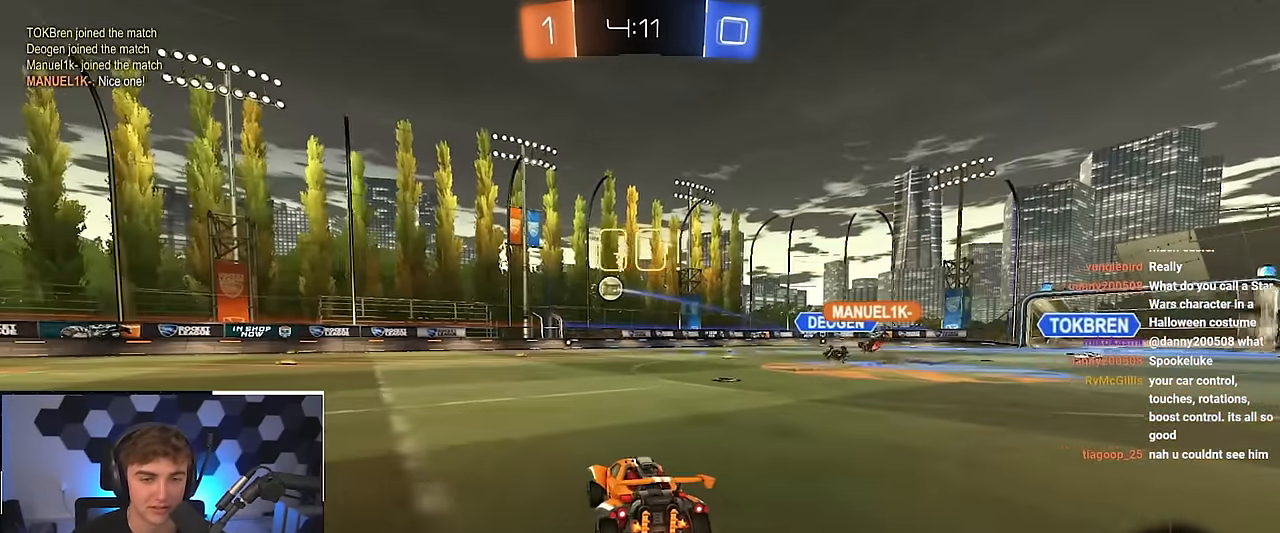
{"buttons": [], "left_stick": "down", "right_stick": "center", "events": [[133, "left_stick", "center"], [483, "left_stick", "down"]]}
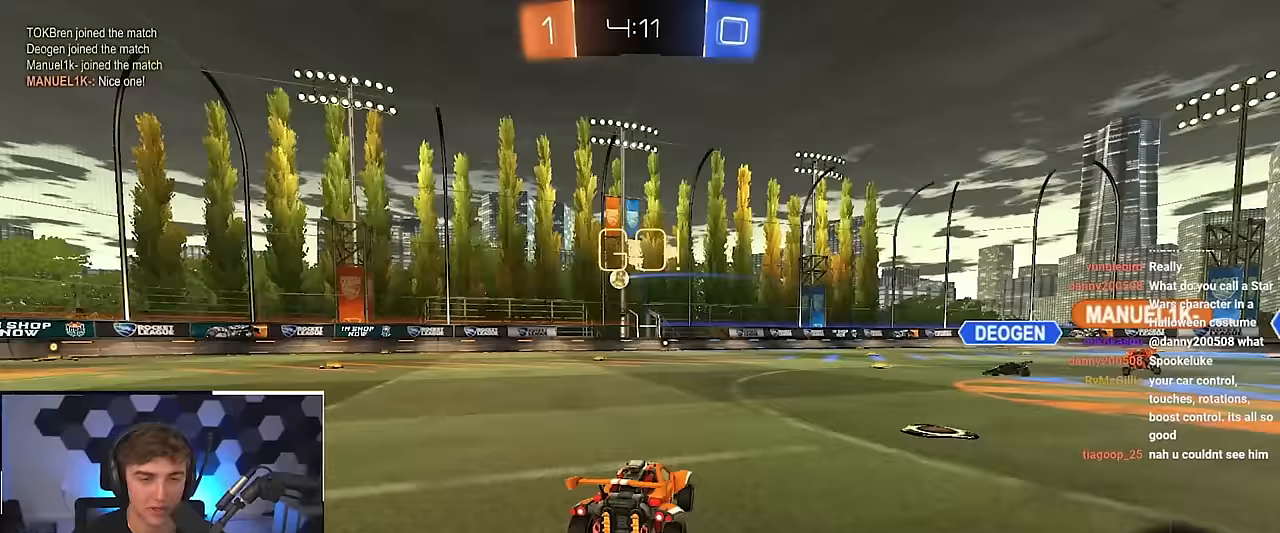
{"buttons": ["L2", "R1"], "left_stick": "up-left", "right_stick": "center", "events": [[33, "left_stick", "center"], [217, "left_stick", "up-left"], [250, "L2", "down"], [367, "L2", "up"], [400, "R1", "down"], [483, "L2", "down"]]}
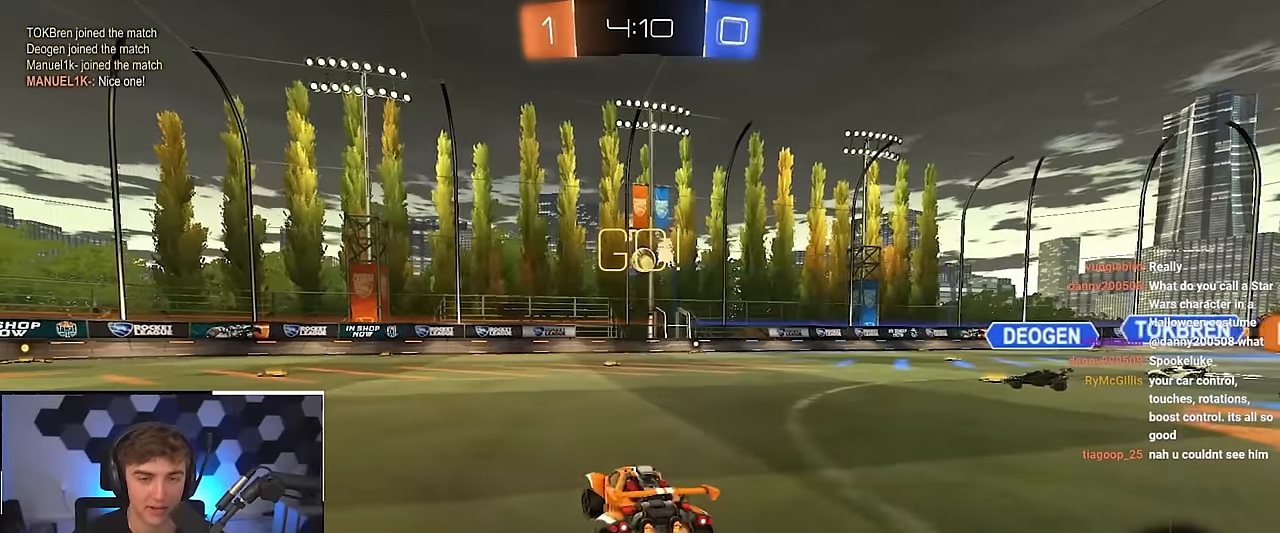
{"buttons": ["L2"], "left_stick": "center", "right_stick": "center", "events": [[17, "R1", "up"], [333, "left_stick", "center"]]}
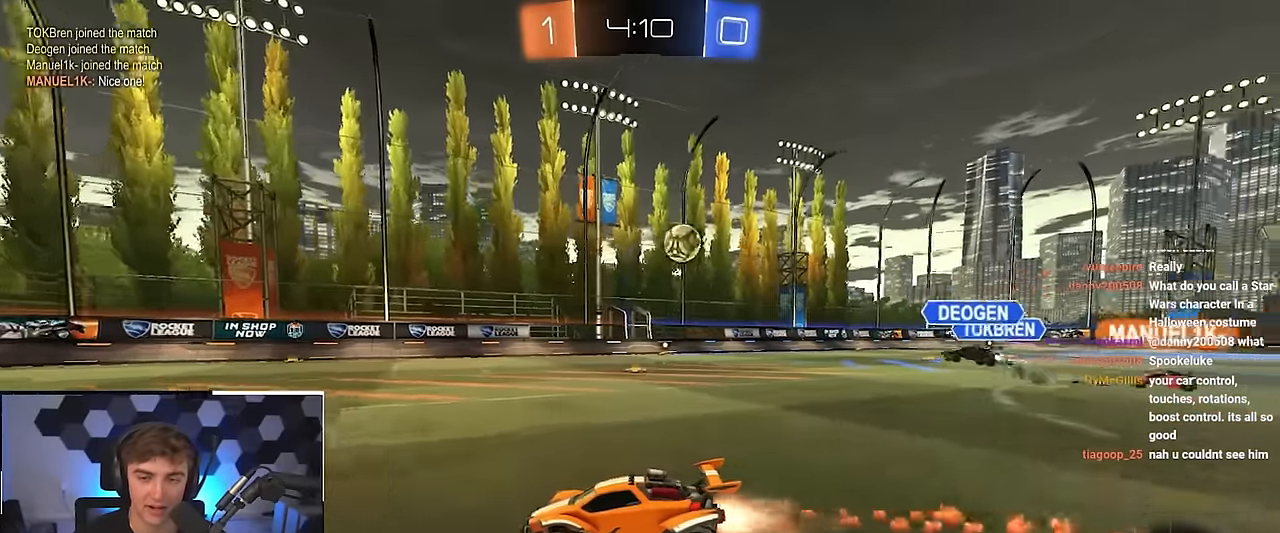
{"buttons": [], "left_stick": "up", "right_stick": "center", "events": [[167, "left_stick", "up-left"], [333, "left_stick", "up"], [400, "L2", "up"]]}
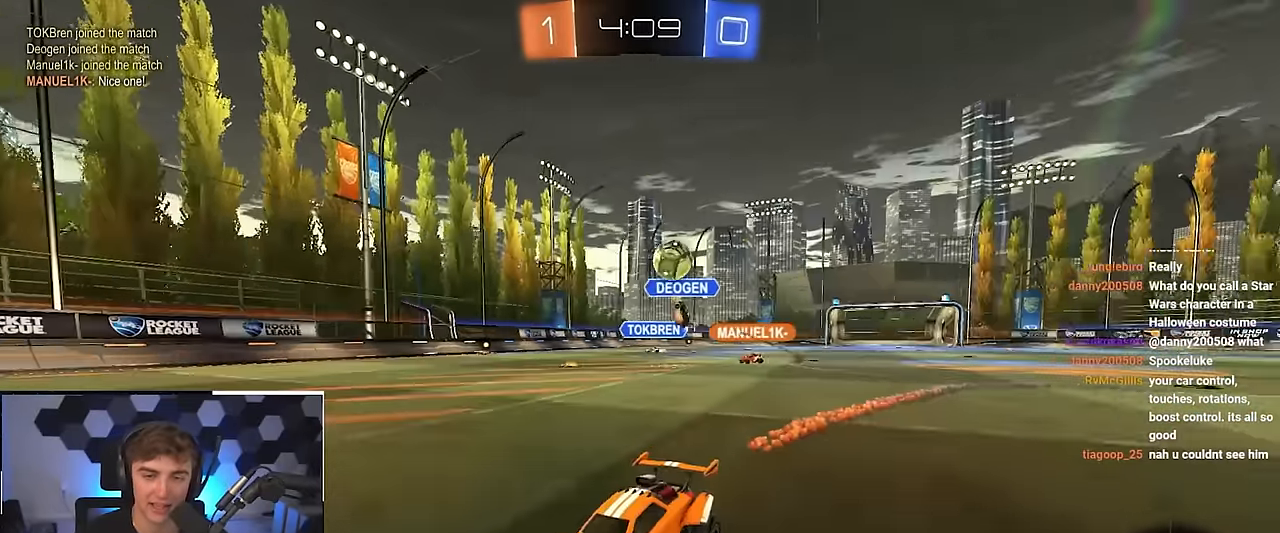
{"buttons": [], "left_stick": "up-right", "right_stick": "center", "events": [[217, "left_stick", "center"], [300, "left_stick", "up-left"], [400, "left_stick", "up-right"]]}
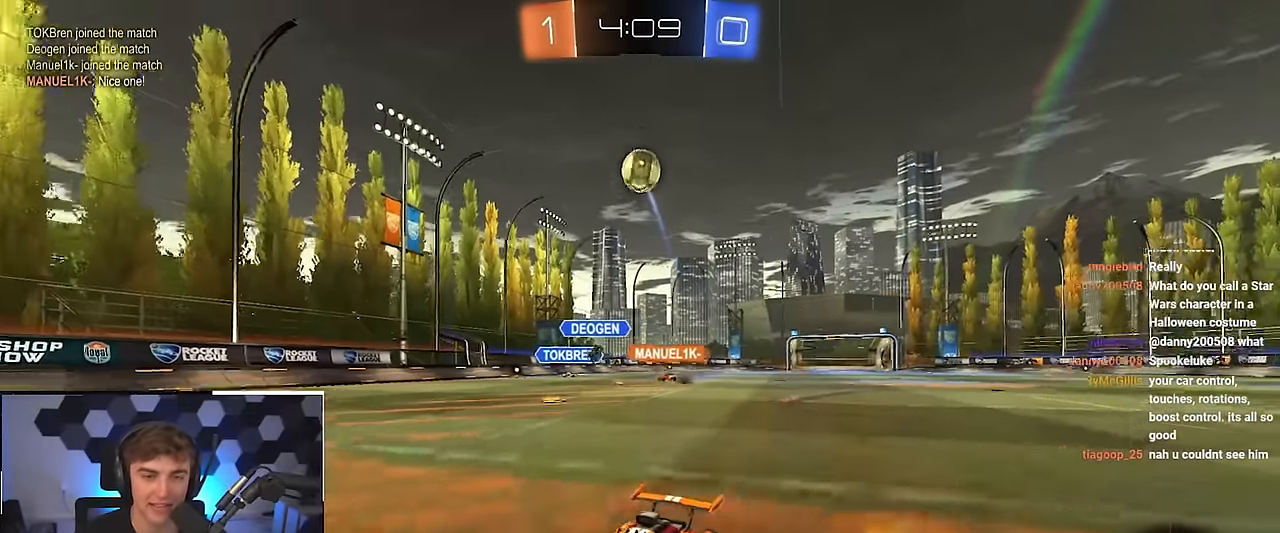
{"buttons": [], "left_stick": "up", "right_stick": "center", "events": [[17, "left_stick", "up"]]}
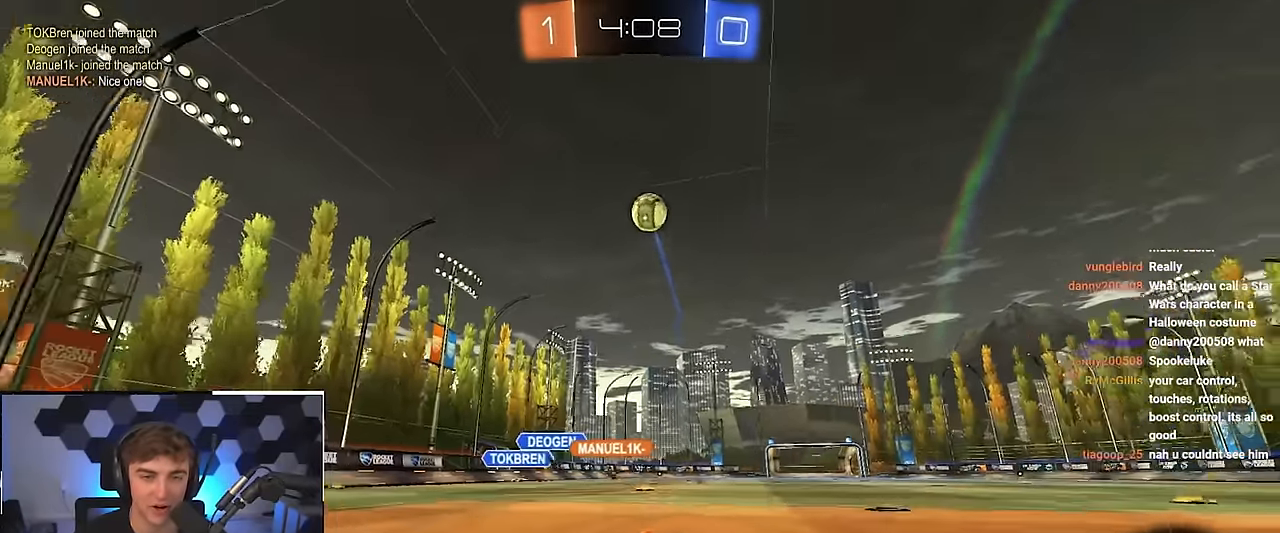
{"buttons": [], "left_stick": "up", "right_stick": "center", "events": [[300, "L2", "down"], [500, "L2", "up"]]}
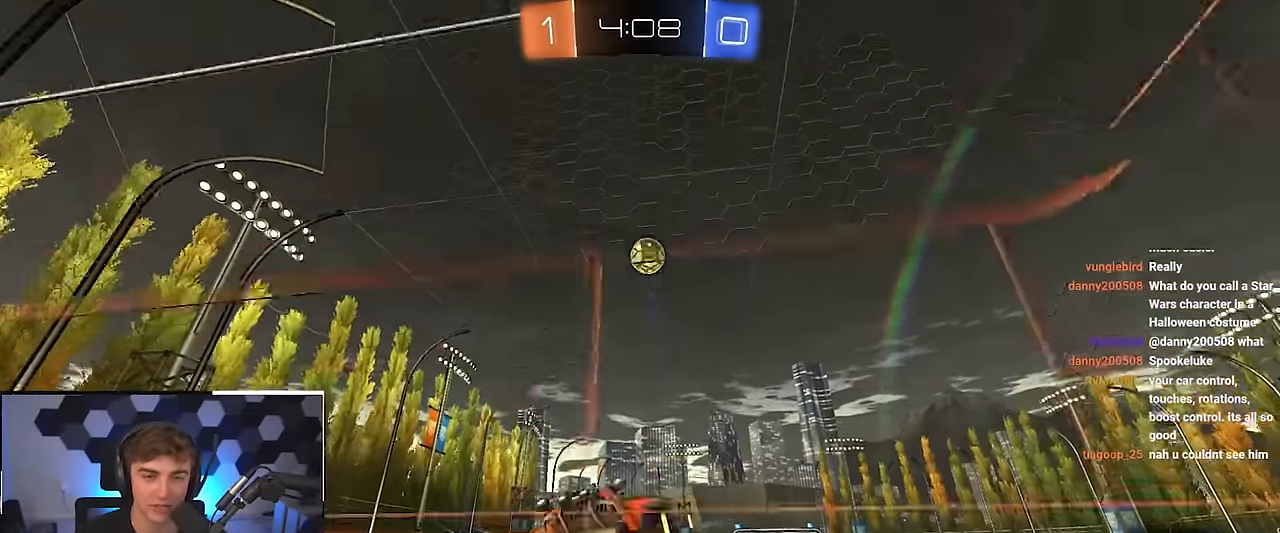
{"buttons": ["L2"], "left_stick": "up", "right_stick": "center", "events": [[117, "left_stick", "up-left"], [183, "L2", "down"], [217, "left_stick", "up"]]}
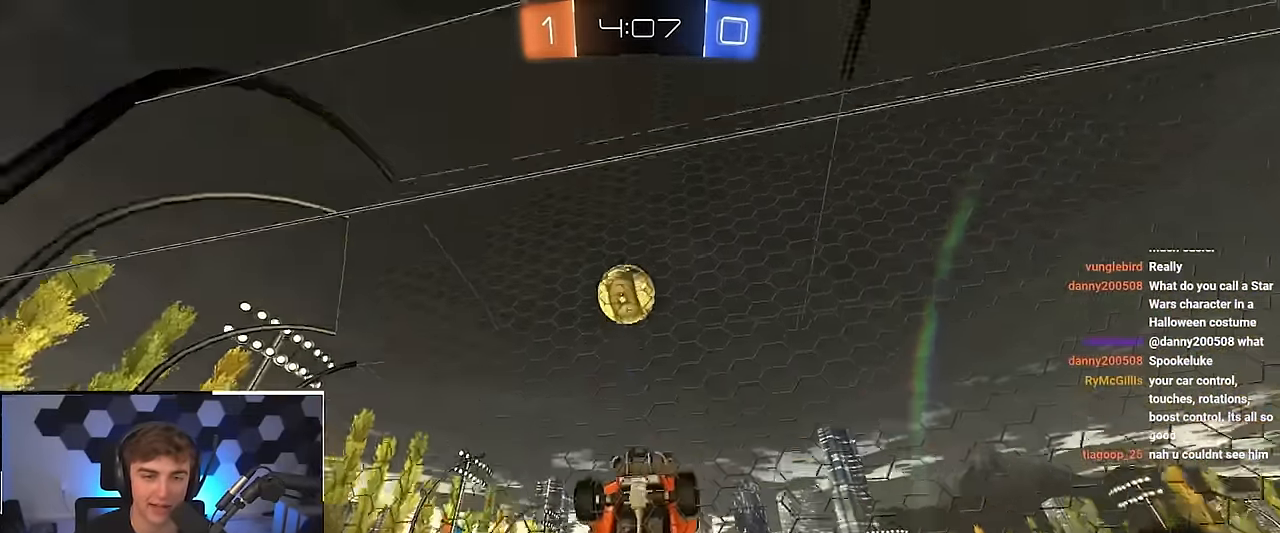
{"buttons": ["CROSS", "L2"], "left_stick": "up-right", "right_stick": "center", "events": [[300, "left_stick", "up-right"], [483, "CROSS", "down"]]}
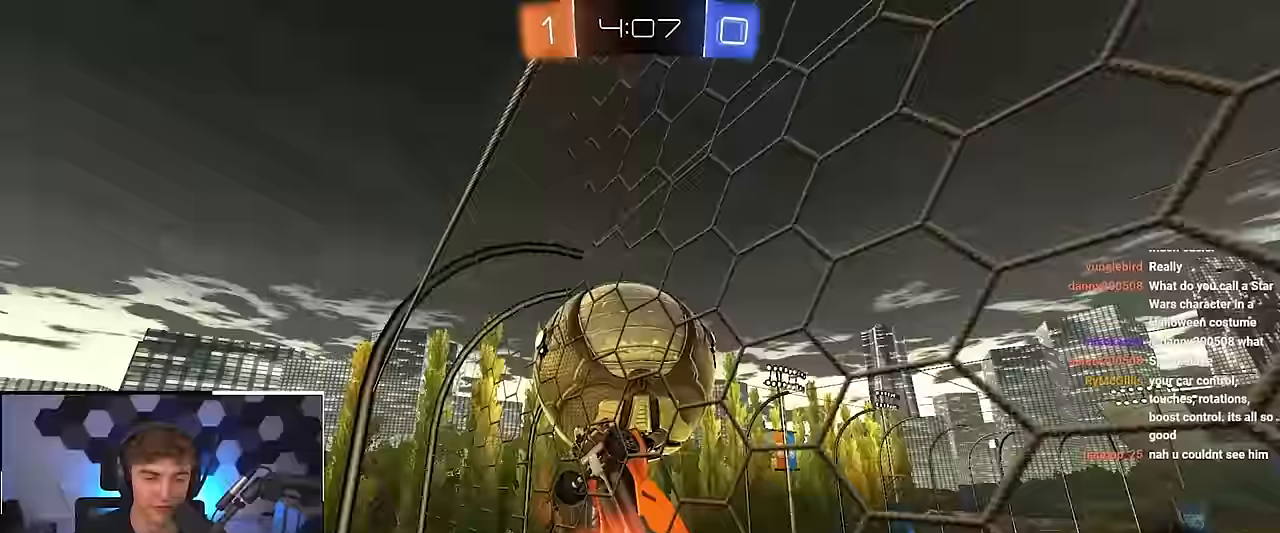
{"buttons": [], "left_stick": "center", "right_stick": "center", "events": [[83, "CROSS", "up"], [83, "left_stick", "down-right"], [267, "L2", "up"], [267, "left_stick", "center"]]}
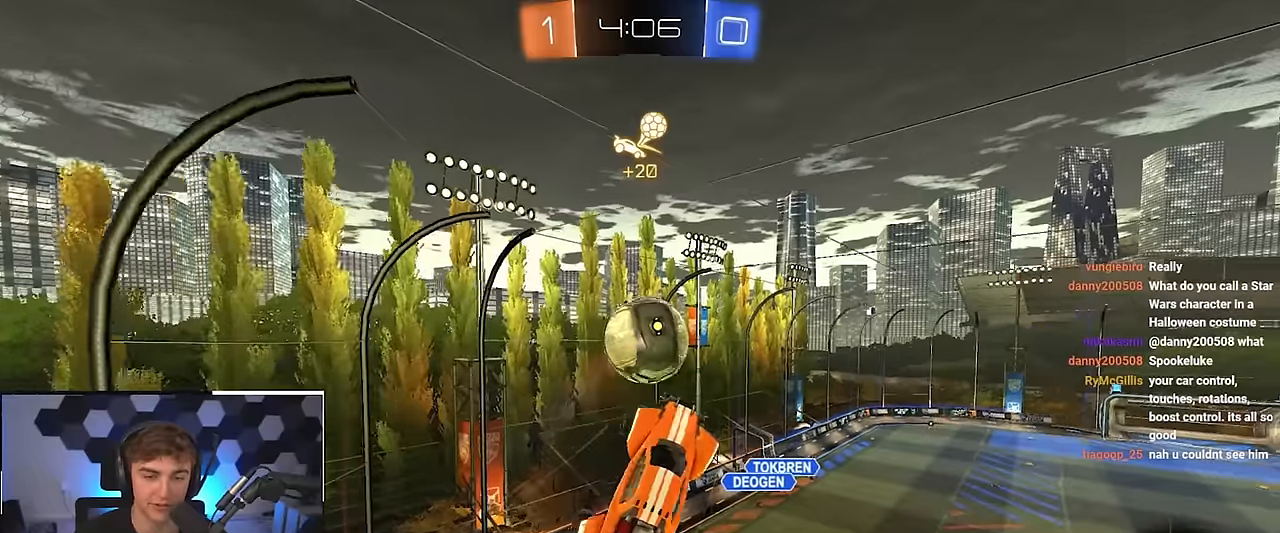
{"buttons": [], "left_stick": "center", "right_stick": "center", "events": [[17, "left_stick", "down-right"], [250, "left_stick", "center"]]}
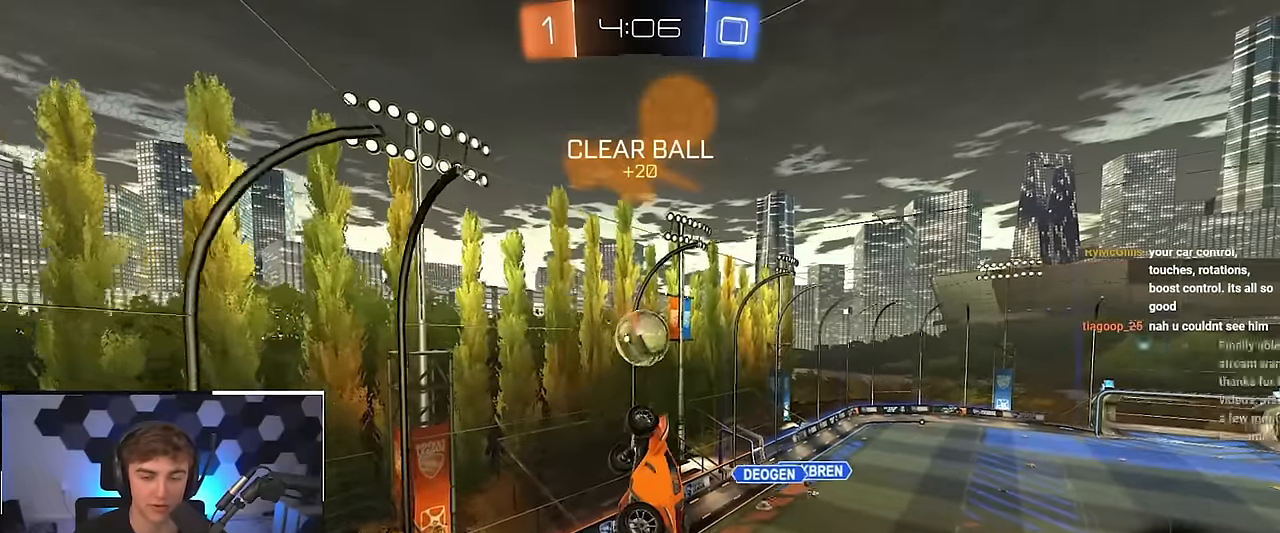
{"buttons": [], "left_stick": "center", "right_stick": "center", "events": []}
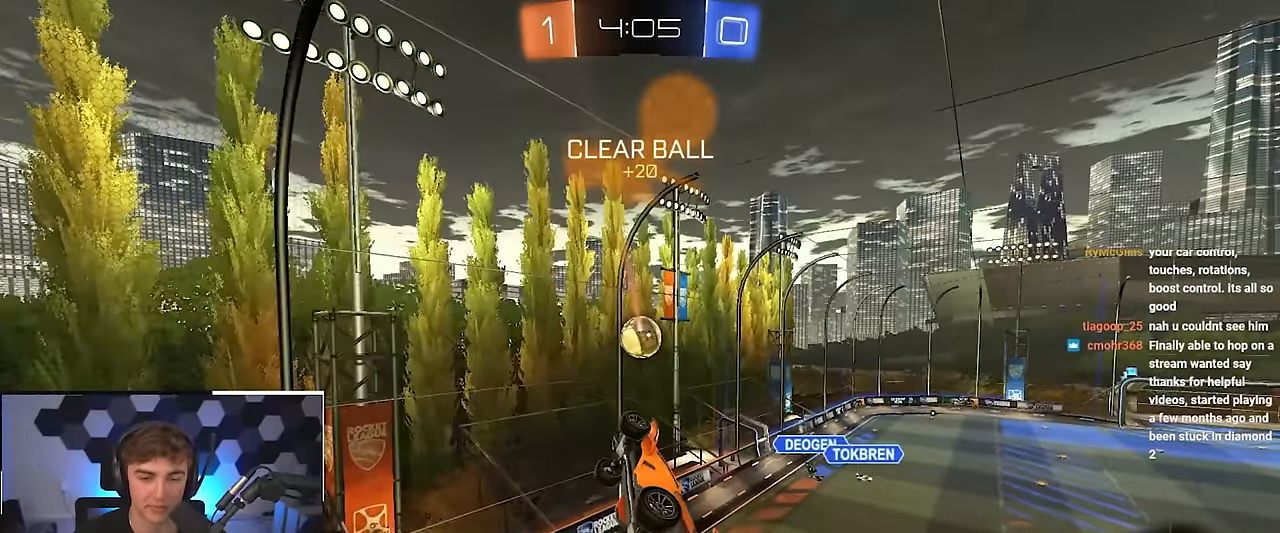
{"buttons": [], "left_stick": "center", "right_stick": "center", "events": [[100, "SQUARE", "down"], [250, "SQUARE", "up"]]}
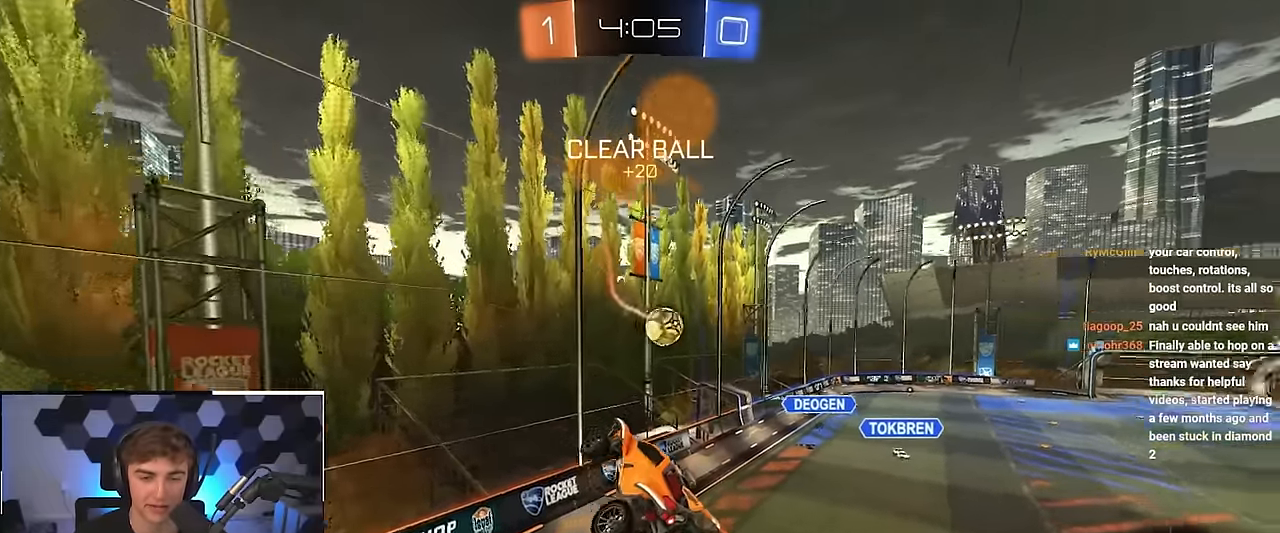
{"buttons": [], "left_stick": "center", "right_stick": "center", "events": [[133, "SQUARE", "down"], [183, "SQUARE", "up"]]}
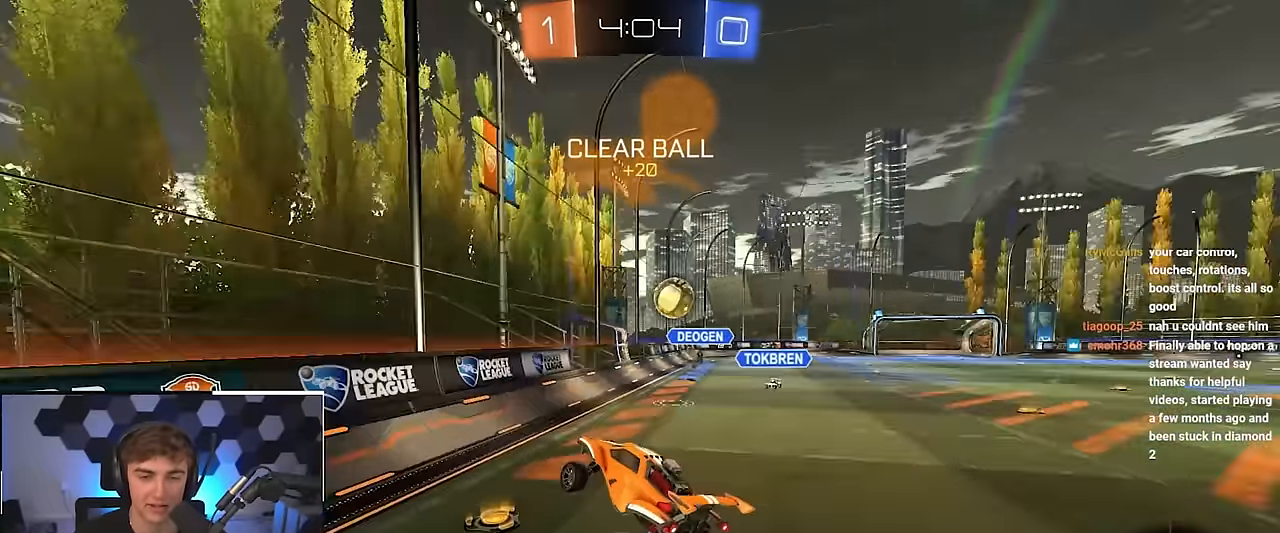
{"buttons": [], "left_stick": "up-left", "right_stick": "center", "events": [[67, "left_stick", "up-left"], [200, "R1", "down"], [333, "R1", "up"]]}
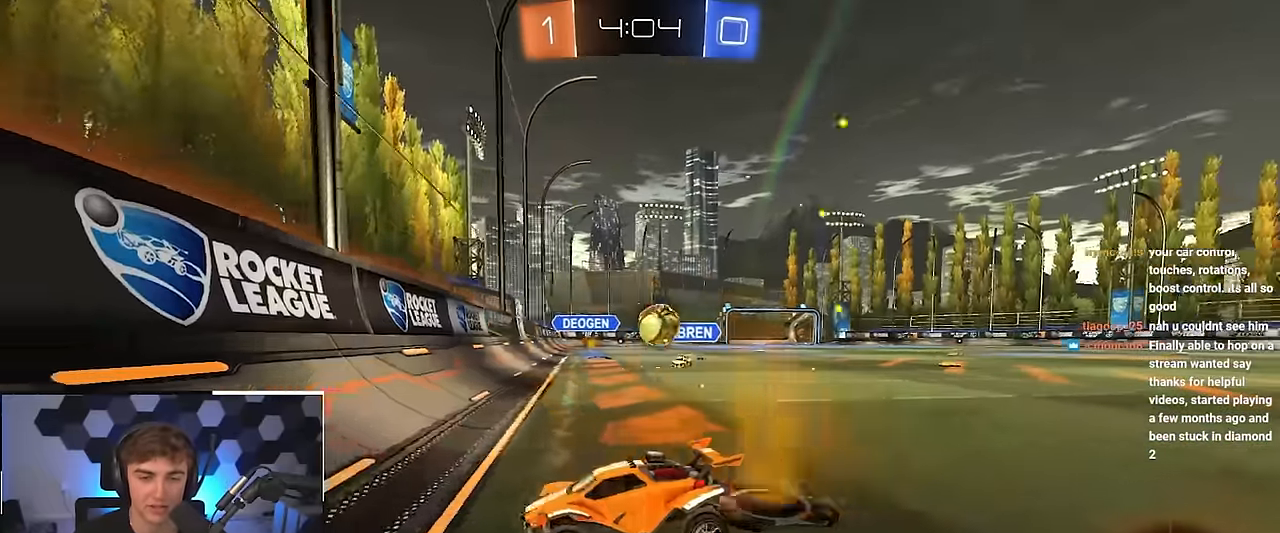
{"buttons": [], "left_stick": "up-left", "right_stick": "center", "events": []}
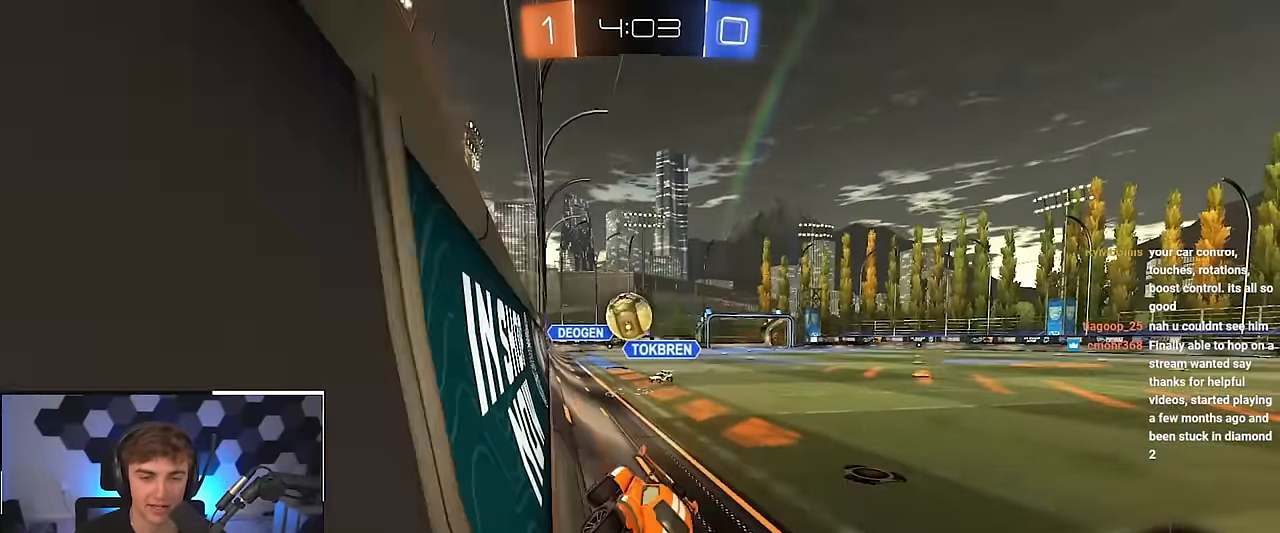
{"buttons": [], "left_stick": "up-left", "right_stick": "center", "events": [[100, "left_stick", "up"], [233, "left_stick", "up-left"], [333, "TRIANGLE", "down"], [467, "TRIANGLE", "up"]]}
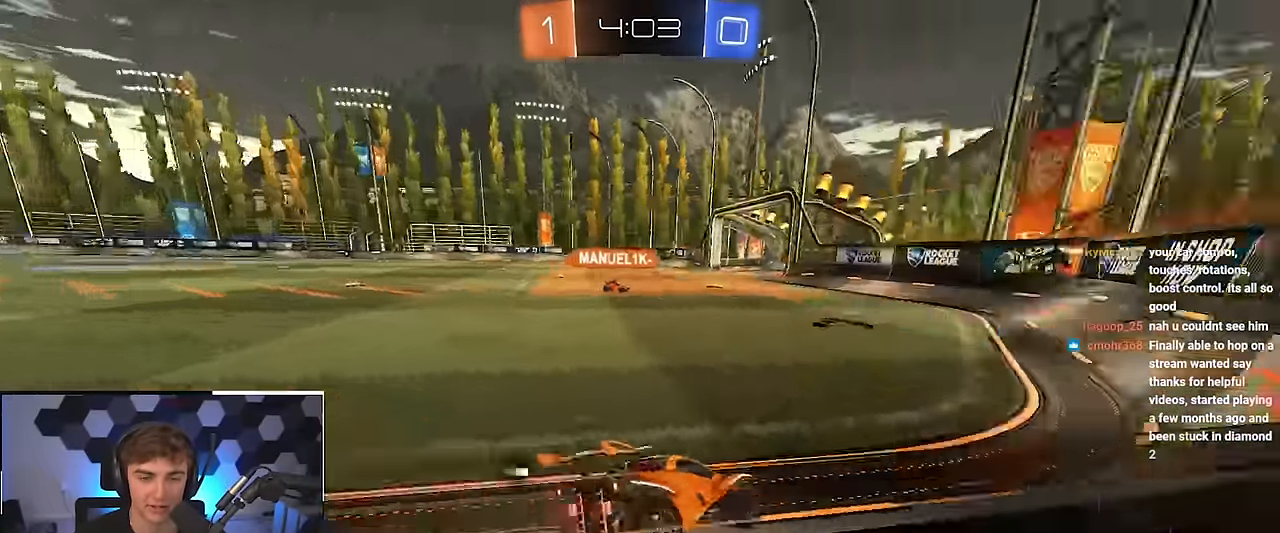
{"buttons": [], "left_stick": "up", "right_stick": "center", "events": [[333, "left_stick", "up"]]}
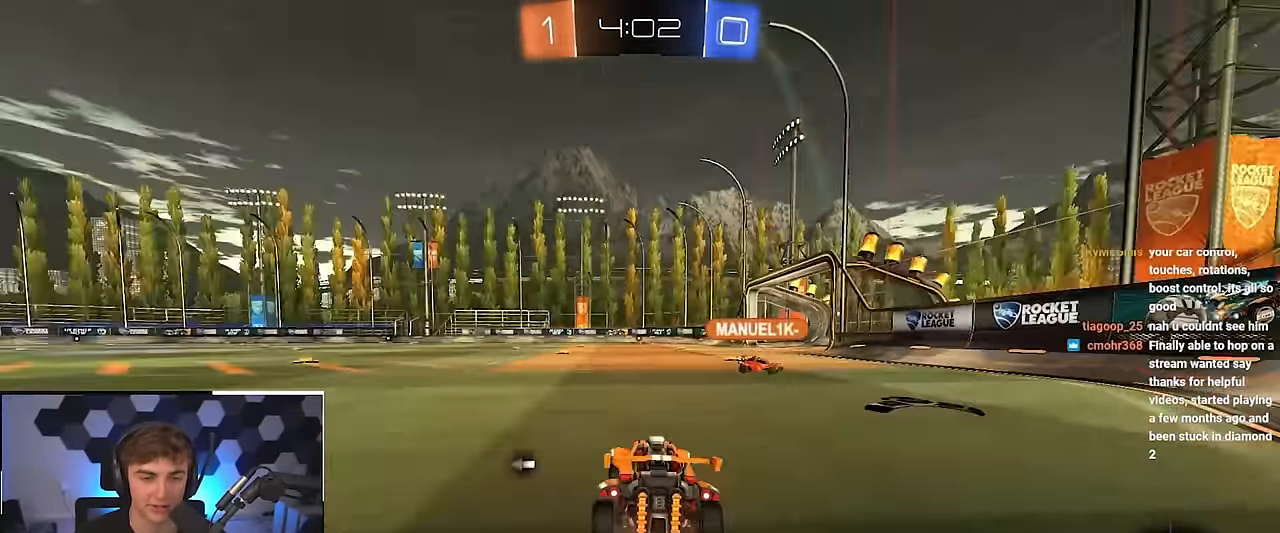
{"buttons": [], "left_stick": "up", "right_stick": "center", "events": [[50, "CROSS", "down"], [200, "CROSS", "up"], [233, "CROSS", "down"], [367, "CROSS", "up"]]}
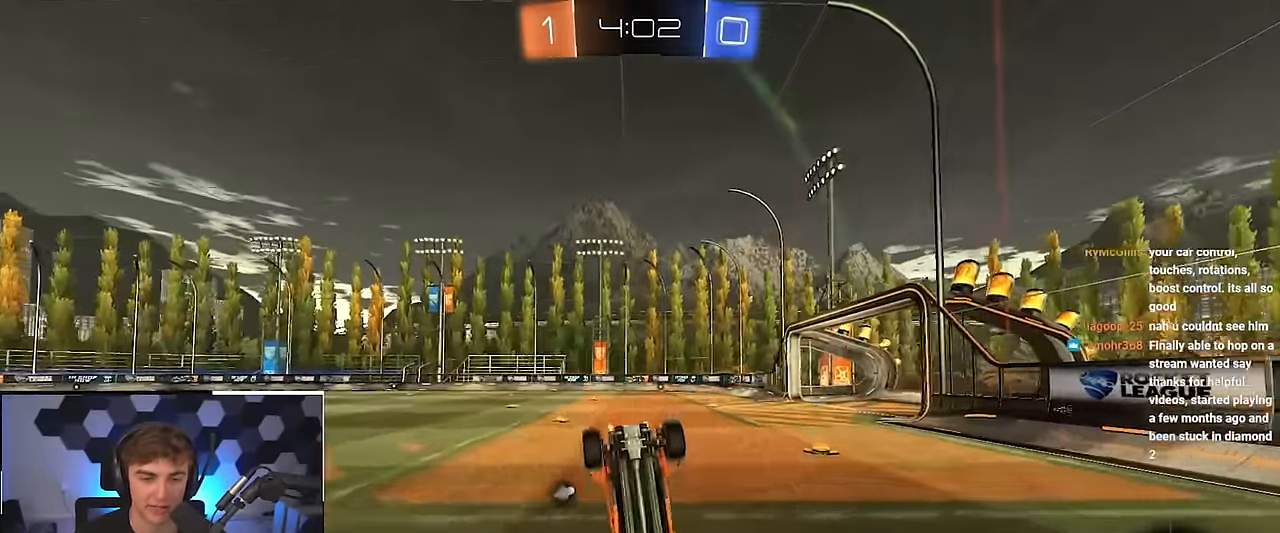
{"buttons": [], "left_stick": "center", "right_stick": "center", "events": [[17, "TRIANGLE", "down"], [50, "left_stick", "center"], [150, "TRIANGLE", "up"]]}
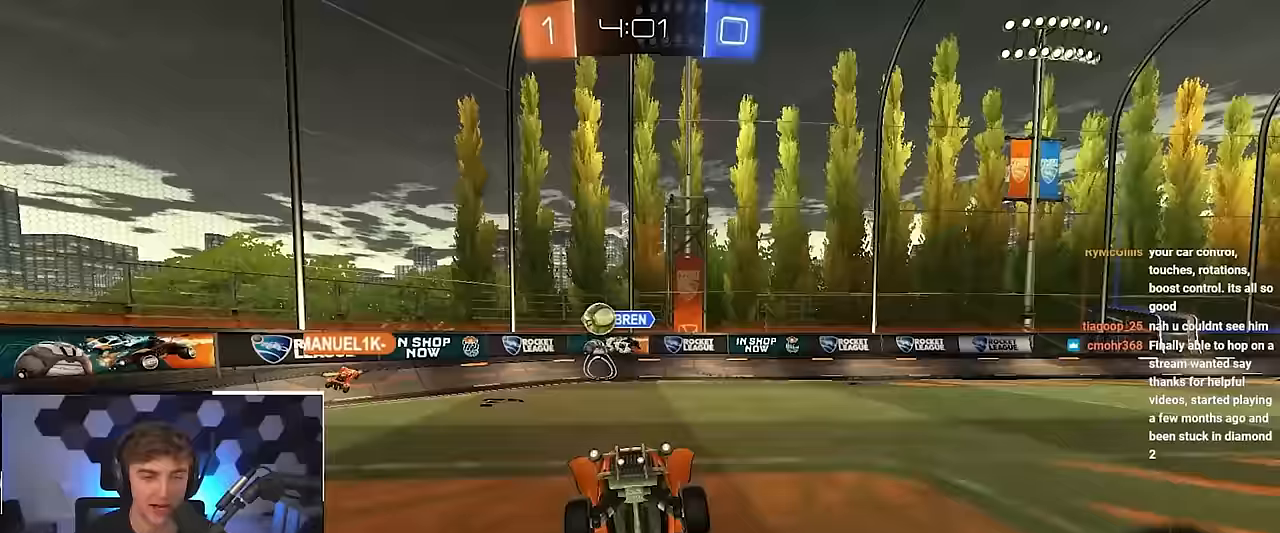
{"buttons": [], "left_stick": "up", "right_stick": "center", "events": [[267, "left_stick", "up-right"], [367, "left_stick", "up"]]}
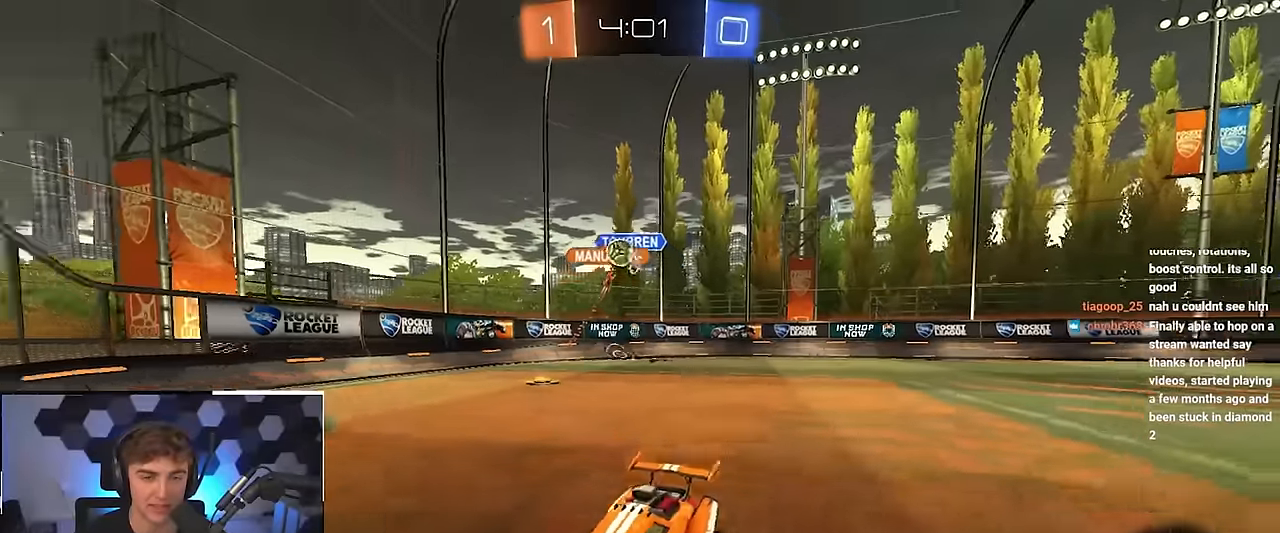
{"buttons": ["R1"], "left_stick": "up-right", "right_stick": "center", "events": [[50, "left_stick", "up-right"], [217, "R1", "down"], [367, "R1", "up"], [383, "R1", "down"]]}